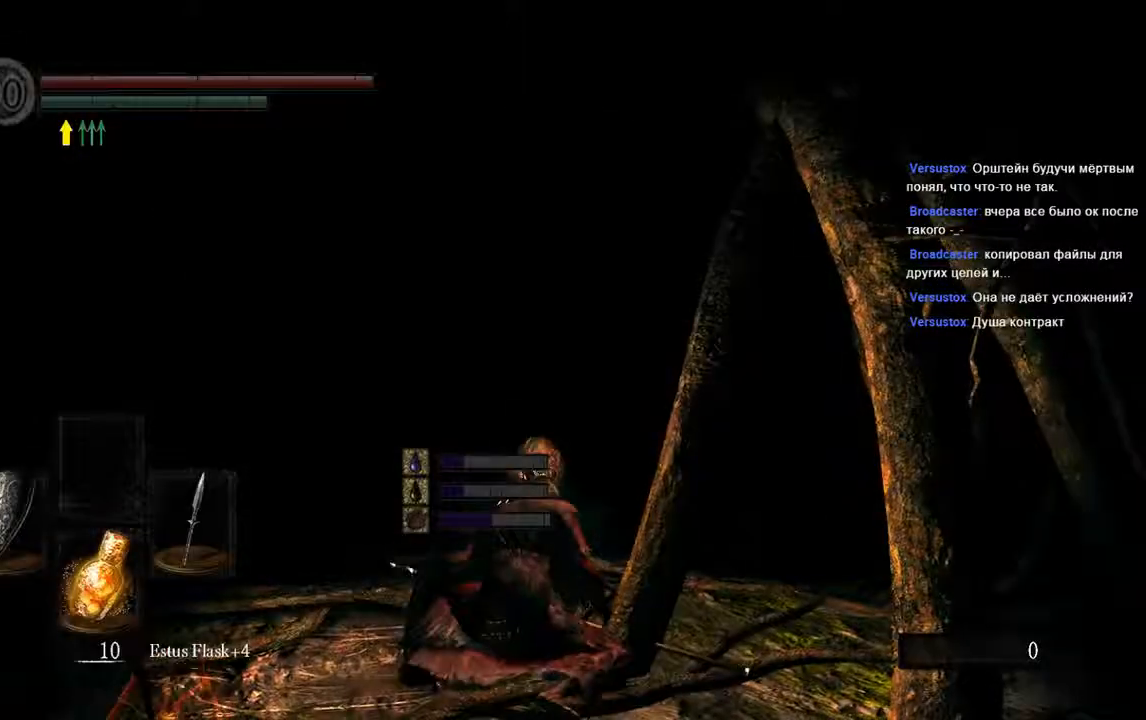
Gameplay with a controller (Xbox layout); each line is a JSON object with the inputs held at the frame after it. "events" lists button and stick changes between this image and that frame as [ms after this image, input, new state], when the widget could be followed in between. Not read: L3.
{"buttons": ["START"], "left_stick": "center", "right_stick": "center", "events": [[483, "START", "down"]]}
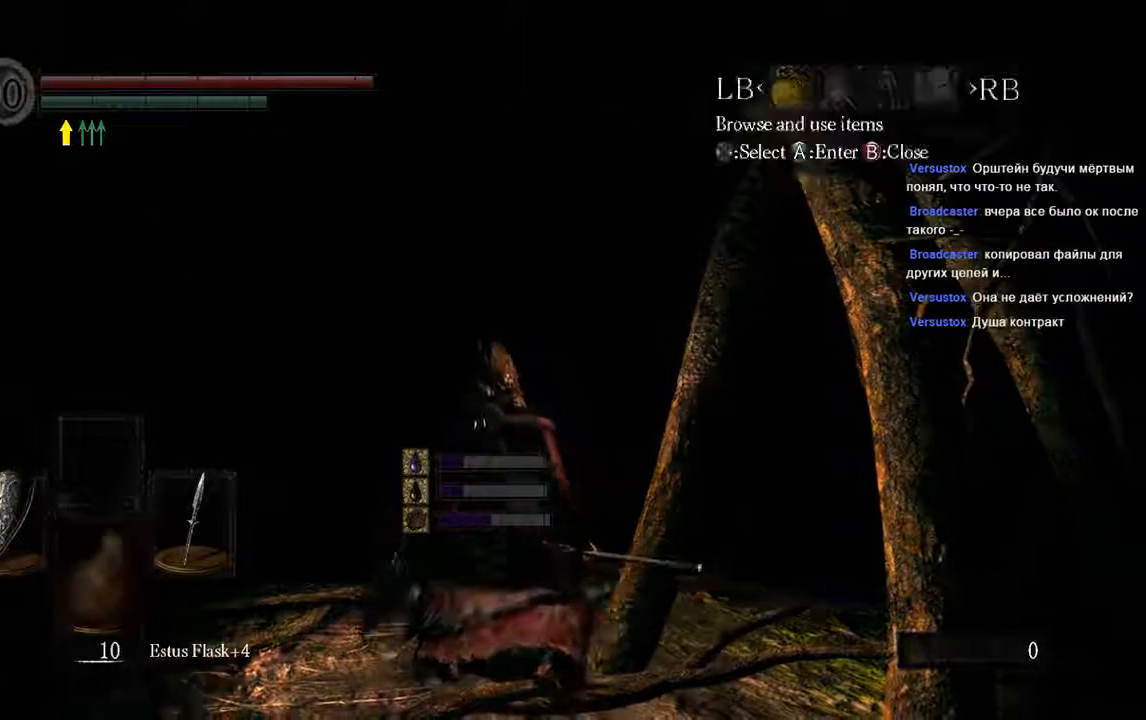
{"buttons": [], "left_stick": "center", "right_stick": "center", "events": [[117, "START", "up"]]}
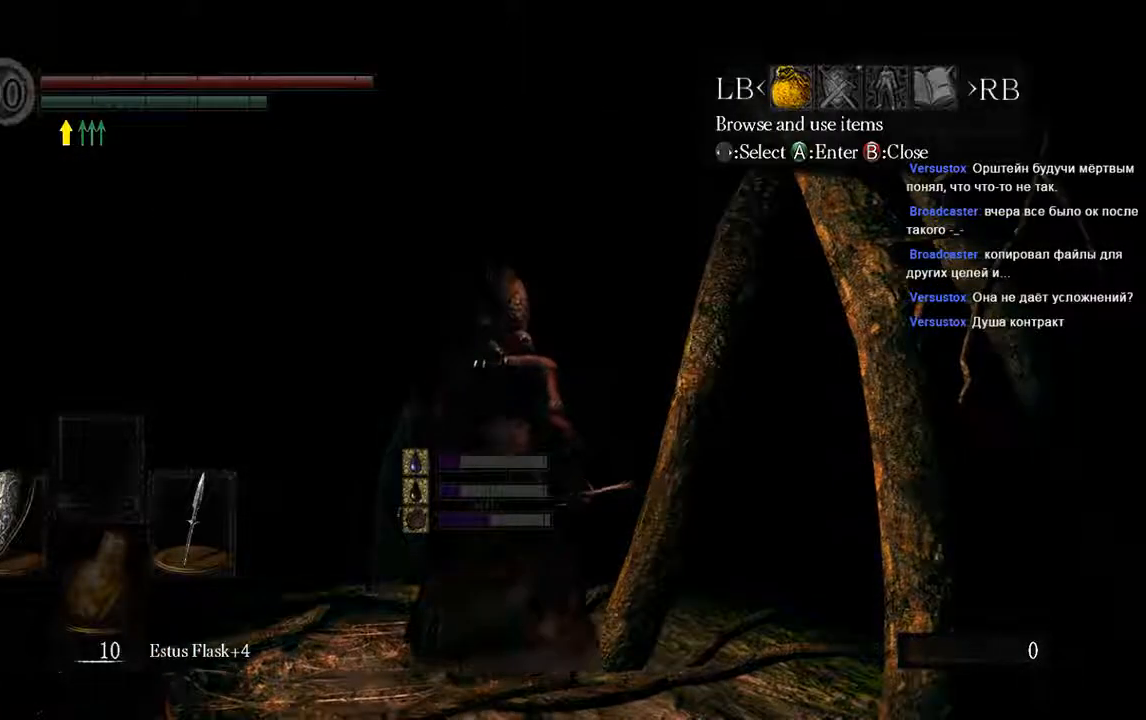
{"buttons": [], "left_stick": "center", "right_stick": "center", "events": [[117, "A", "down"], [250, "A", "up"]]}
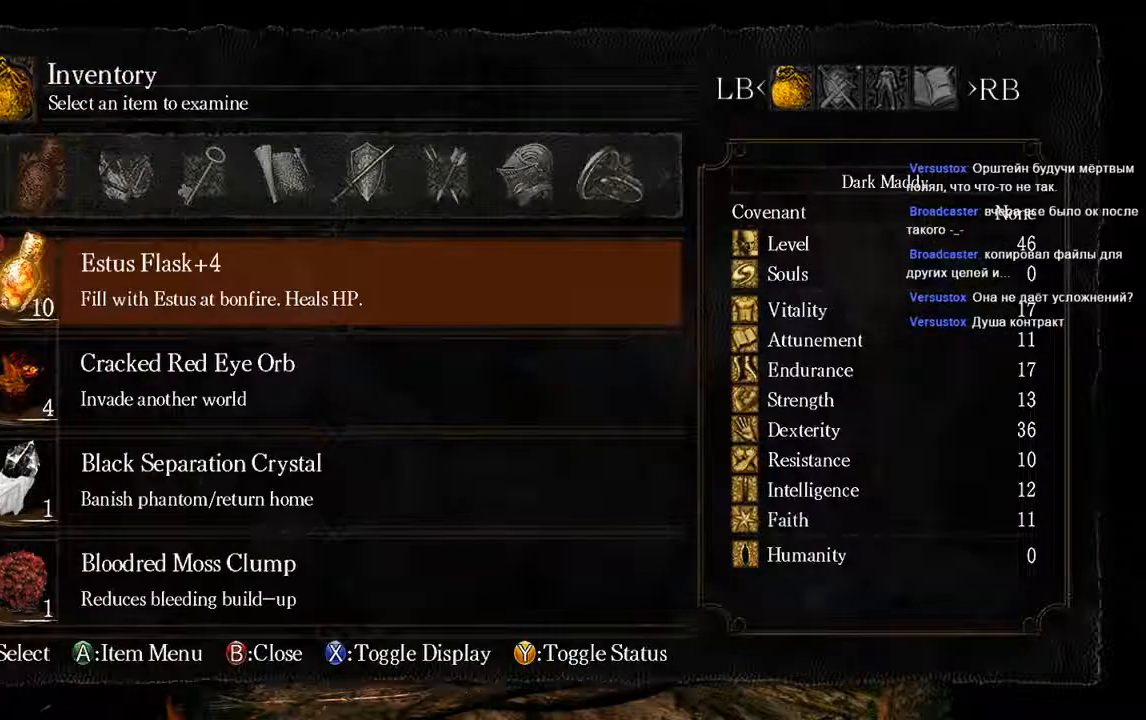
{"buttons": ["DPAD_UP"], "left_stick": "center", "right_stick": "center", "events": [[50, "DPAD_UP", "down"], [200, "DPAD_UP", "up"], [500, "DPAD_UP", "down"]]}
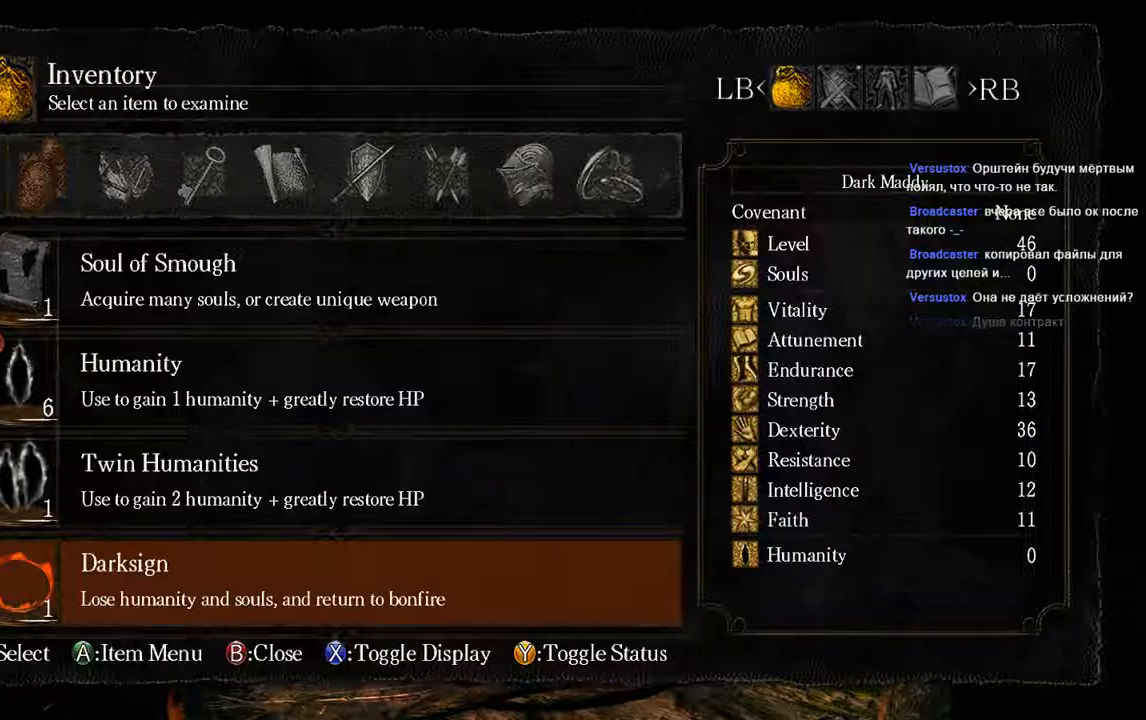
{"buttons": ["DPAD_UP"], "left_stick": "center", "right_stick": "center", "events": []}
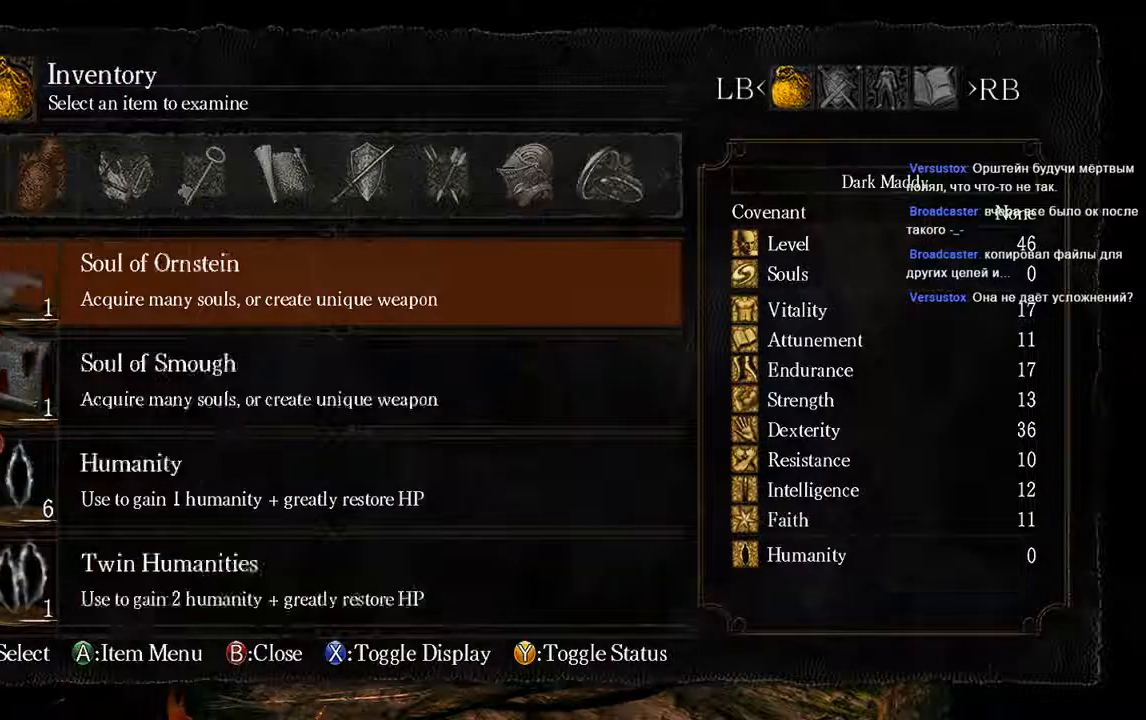
{"buttons": ["DPAD_UP"], "left_stick": "center", "right_stick": "center", "events": [[100, "DPAD_UP", "up"], [467, "DPAD_UP", "down"]]}
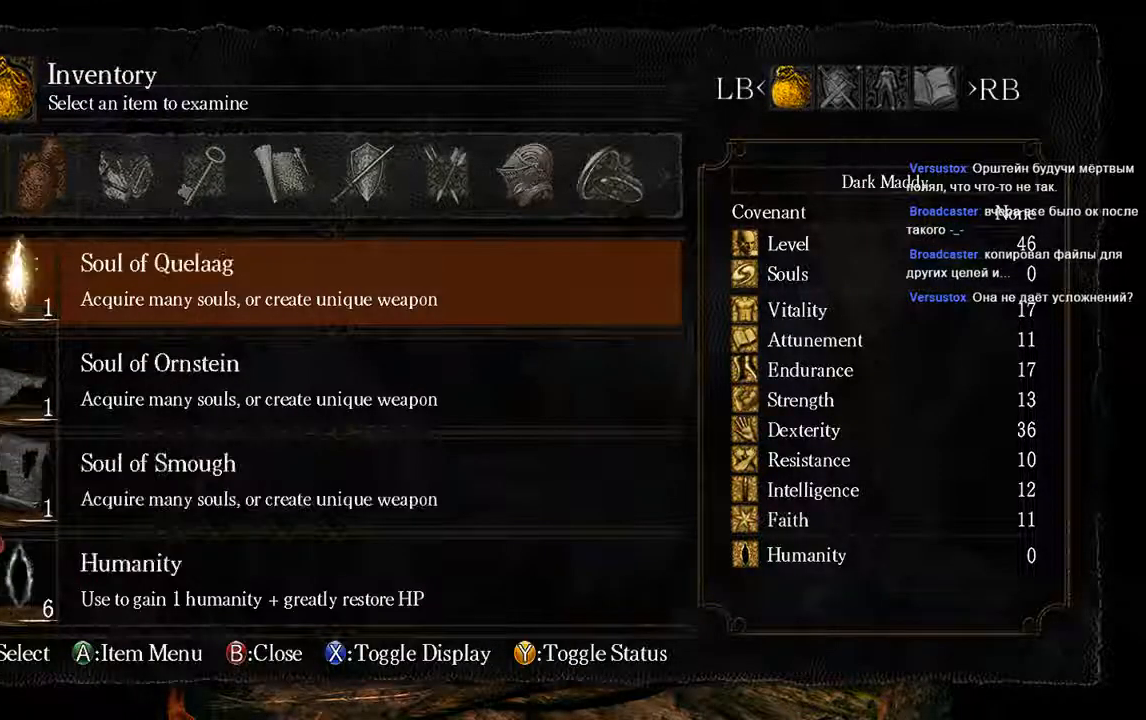
{"buttons": [], "left_stick": "center", "right_stick": "center", "events": [[167, "DPAD_UP", "up"]]}
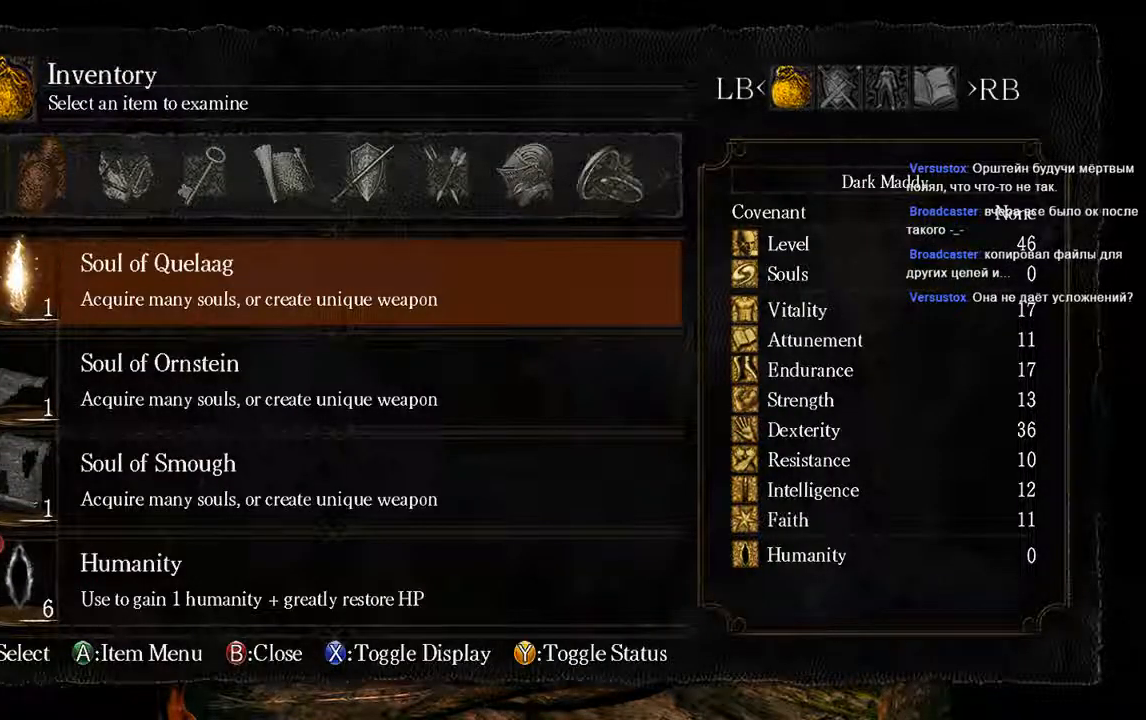
{"buttons": ["DPAD_DOWN"], "left_stick": "center", "right_stick": "center", "events": [[183, "DPAD_DOWN", "down"], [317, "DPAD_DOWN", "up"], [450, "DPAD_DOWN", "down"]]}
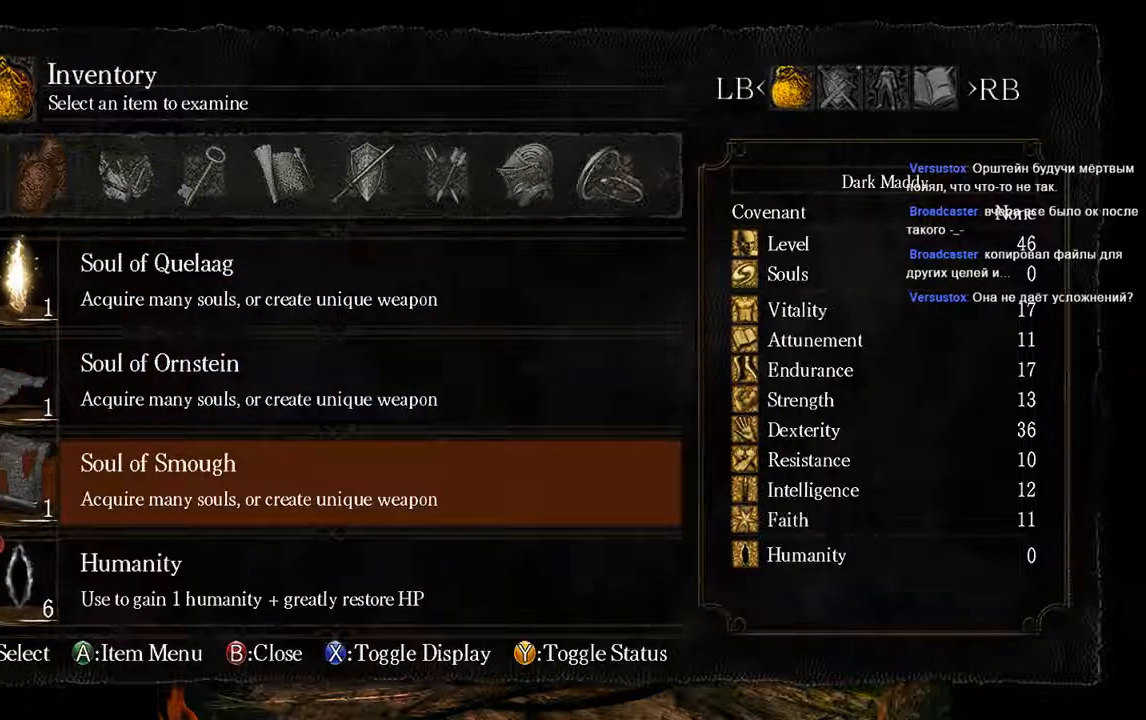
{"buttons": [], "left_stick": "center", "right_stick": "center", "events": [[83, "DPAD_DOWN", "up"]]}
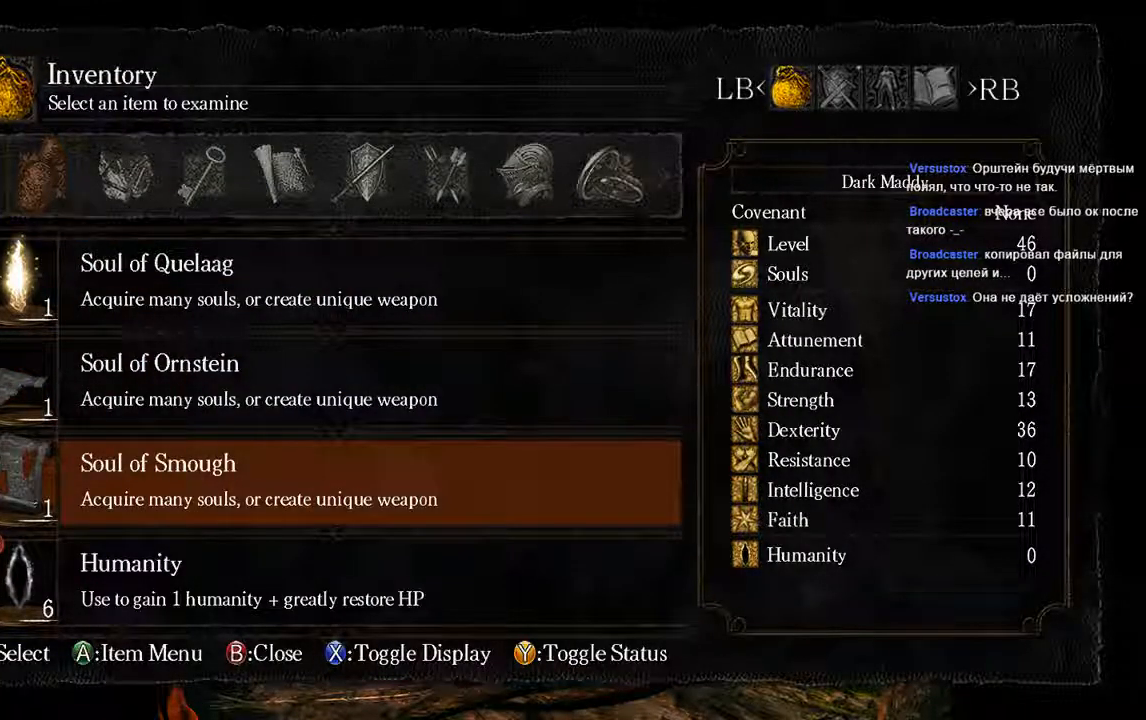
{"buttons": [], "left_stick": "center", "right_stick": "center", "events": []}
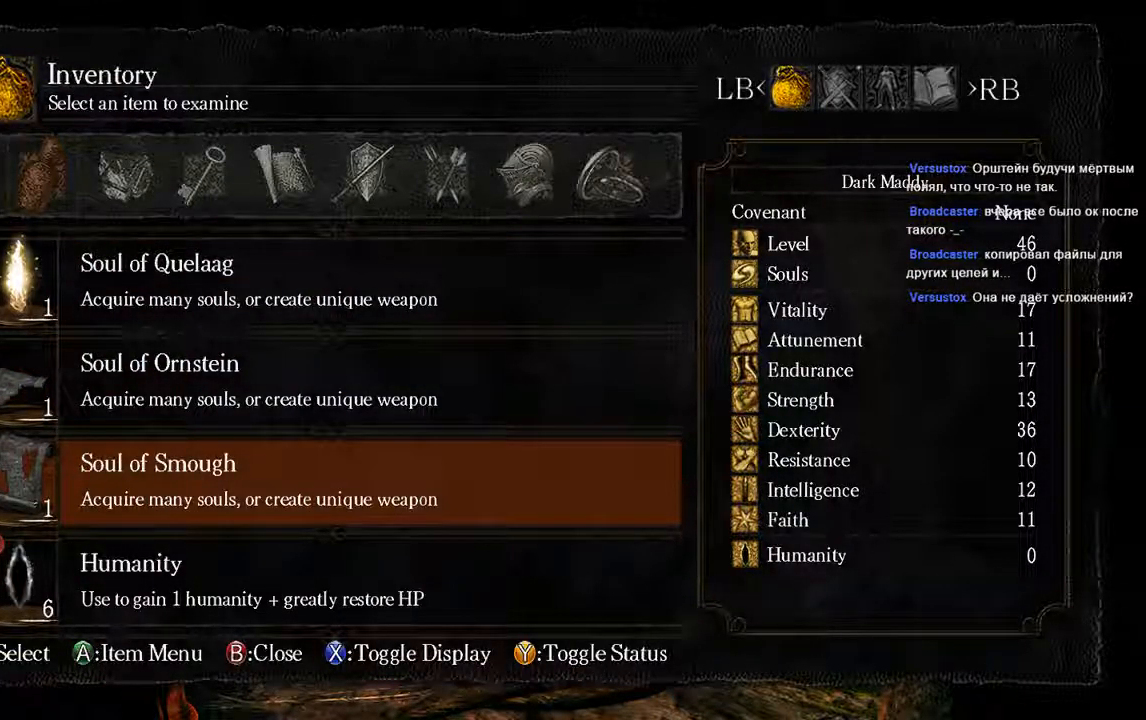
{"buttons": [], "left_stick": "center", "right_stick": "center", "events": []}
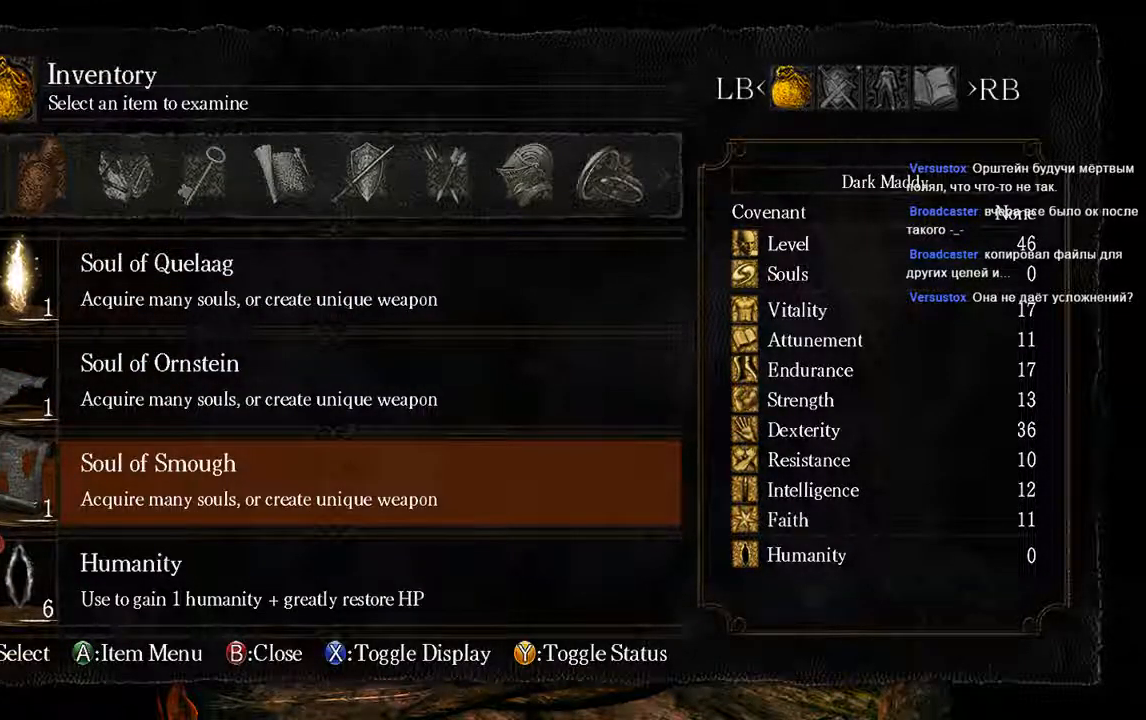
{"buttons": [], "left_stick": "center", "right_stick": "center", "events": []}
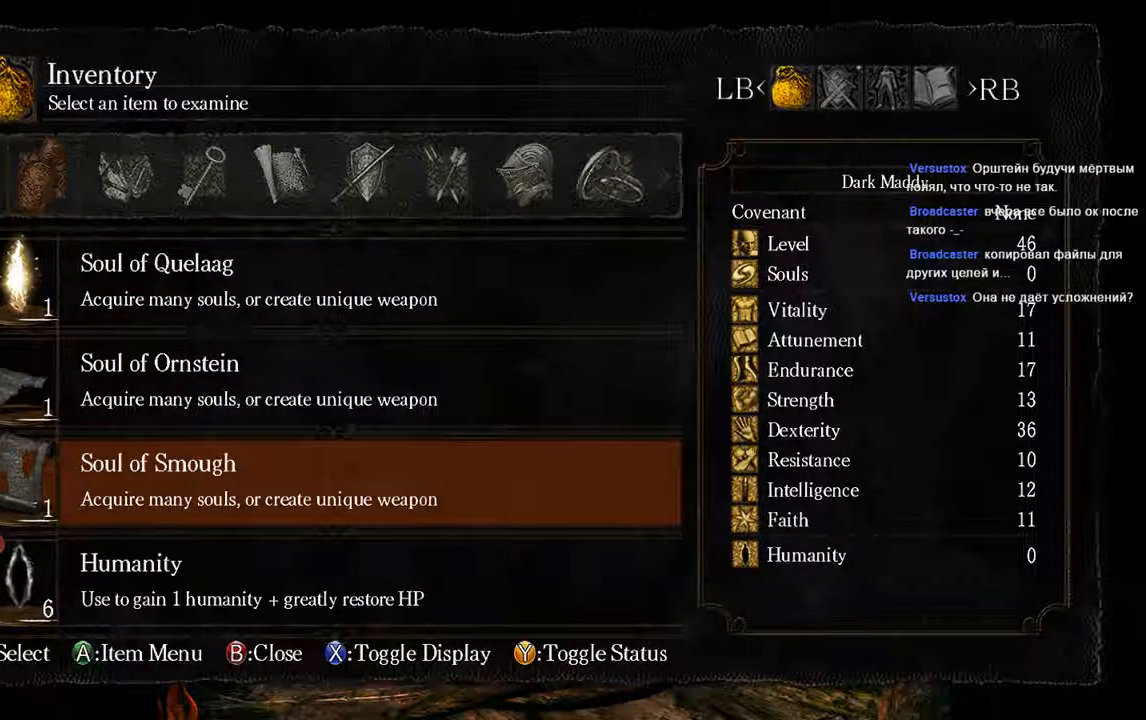
{"buttons": [], "left_stick": "center", "right_stick": "center", "events": []}
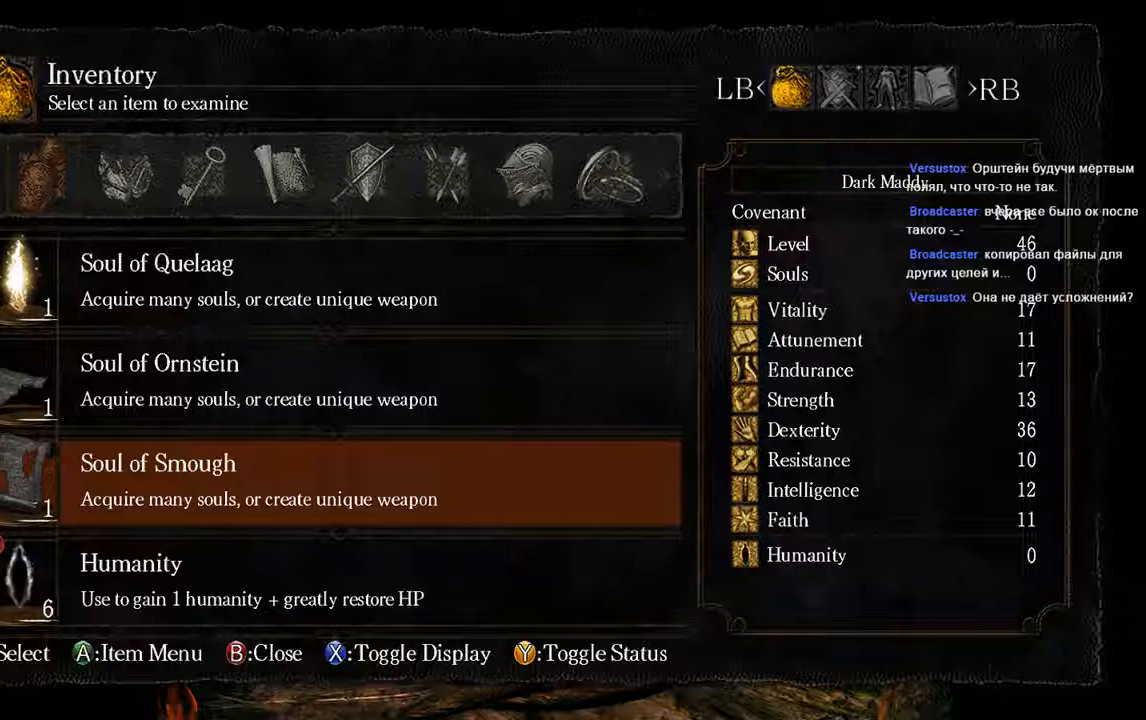
{"buttons": [], "left_stick": "center", "right_stick": "center", "events": [[67, "DPAD_UP", "down"], [217, "DPAD_UP", "up"]]}
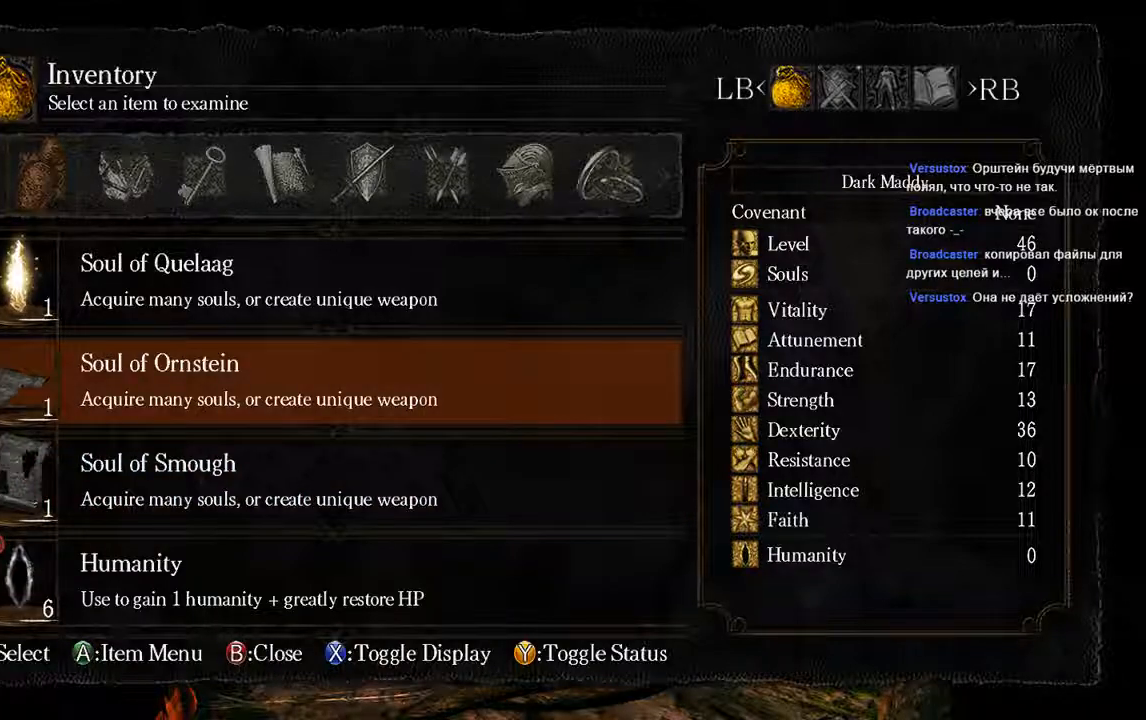
{"buttons": [], "left_stick": "center", "right_stick": "center", "events": [[17, "DPAD_DOWN", "down"], [117, "DPAD_DOWN", "up"], [283, "DPAD_UP", "down"], [383, "DPAD_UP", "up"]]}
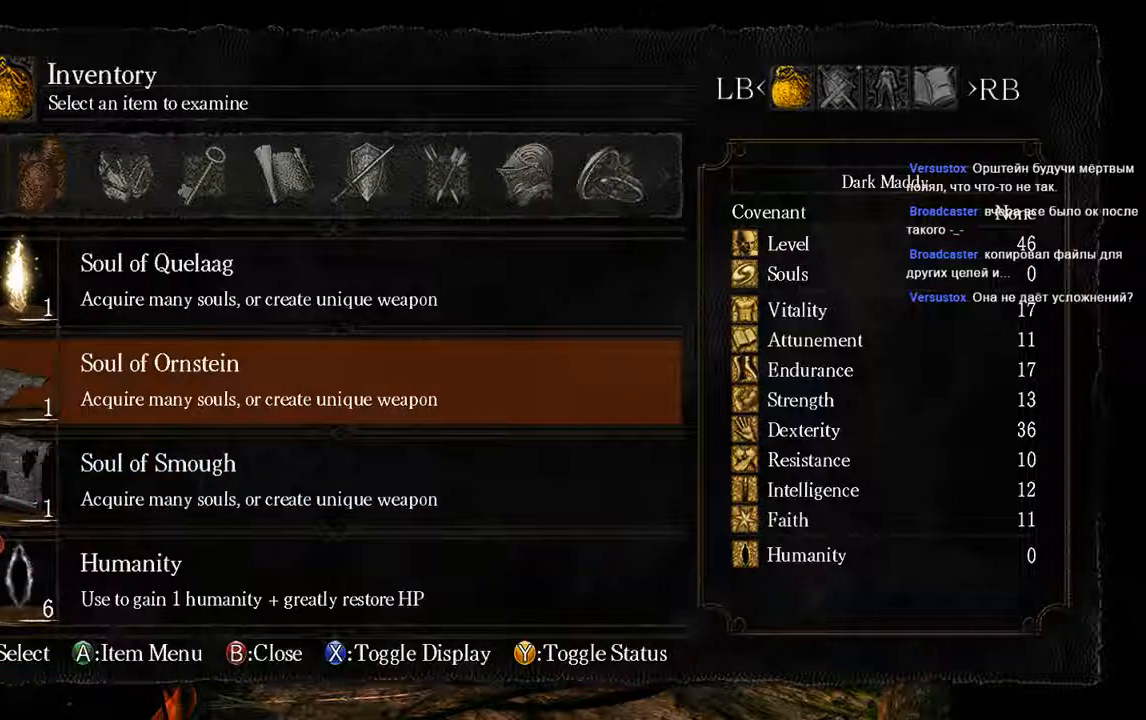
{"buttons": ["DPAD_DOWN"], "left_stick": "center", "right_stick": "center"}
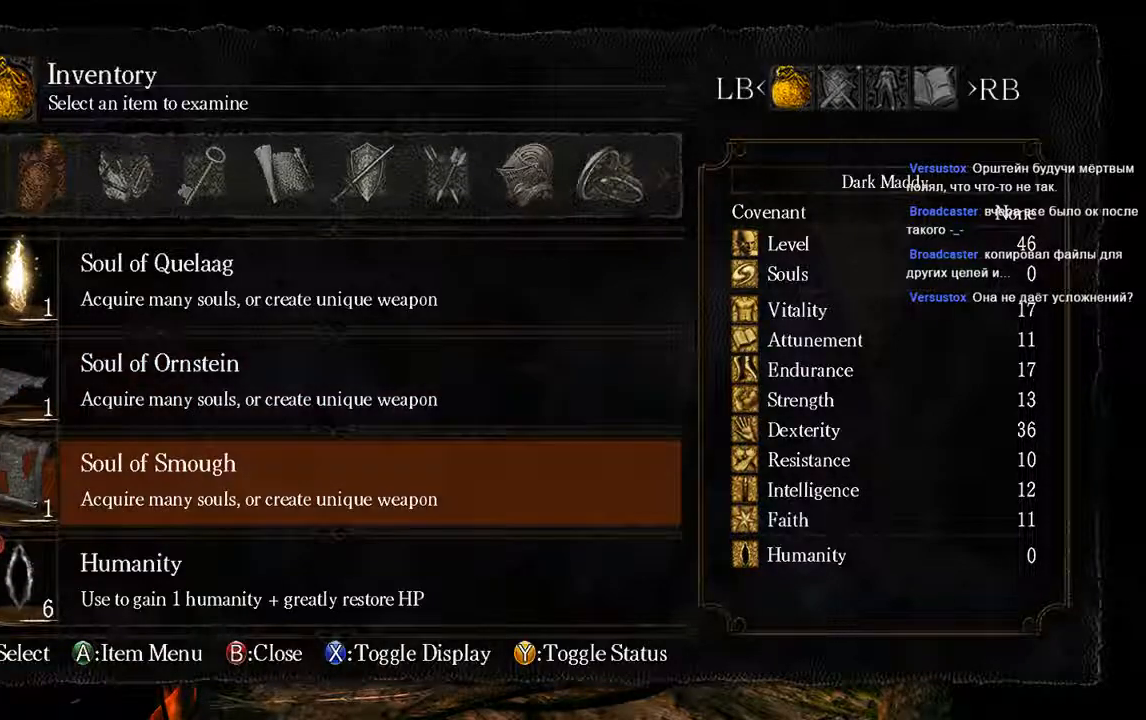
{"buttons": ["DPAD_UP"], "left_stick": "center", "right_stick": "center", "events": [[17, "DPAD_DOWN", "up"], [117, "DPAD_UP", "down"], [233, "DPAD_UP", "up"], [333, "DPAD_DOWN", "down"], [400, "DPAD_DOWN", "up"], [467, "DPAD_UP", "down"]]}
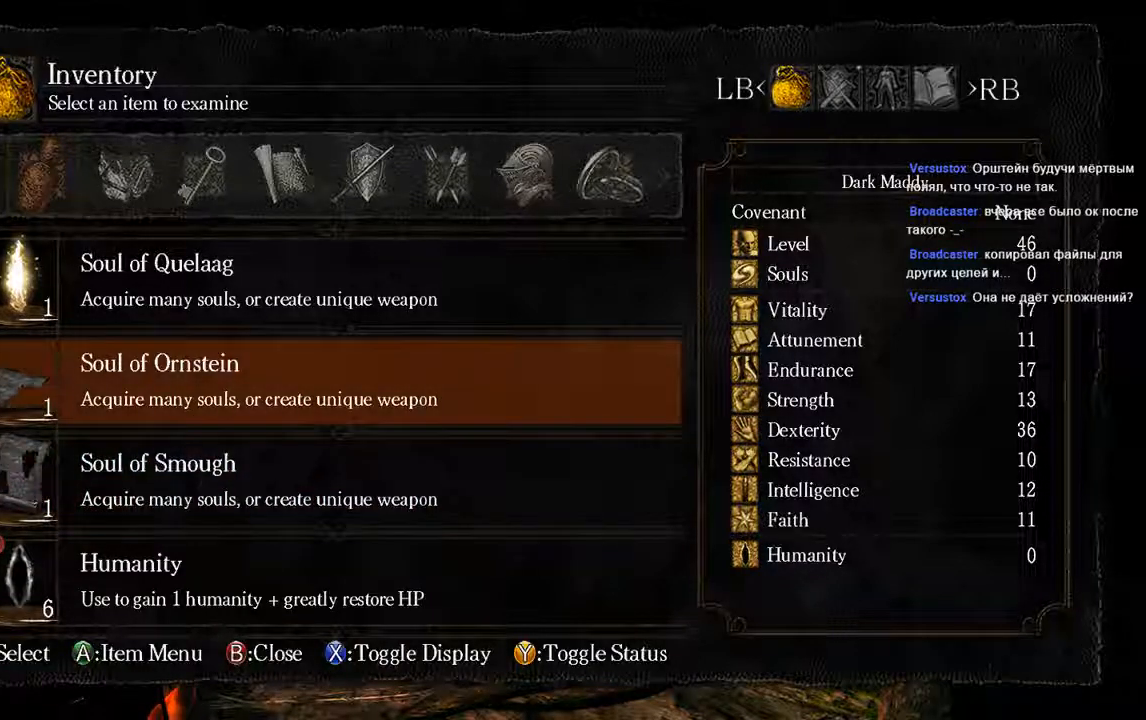
{"buttons": ["X"], "left_stick": "center", "right_stick": "center", "events": [[100, "DPAD_UP", "up"], [400, "X", "down"]]}
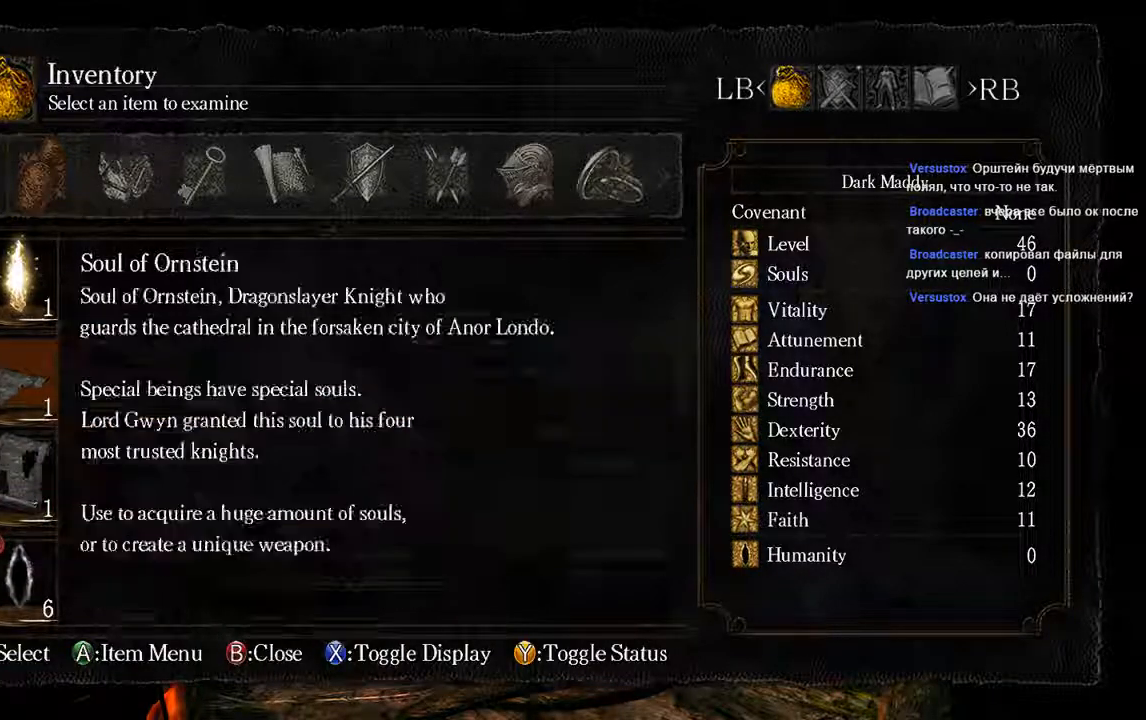
{"buttons": [], "left_stick": "center", "right_stick": "center", "events": [[67, "X", "up"]]}